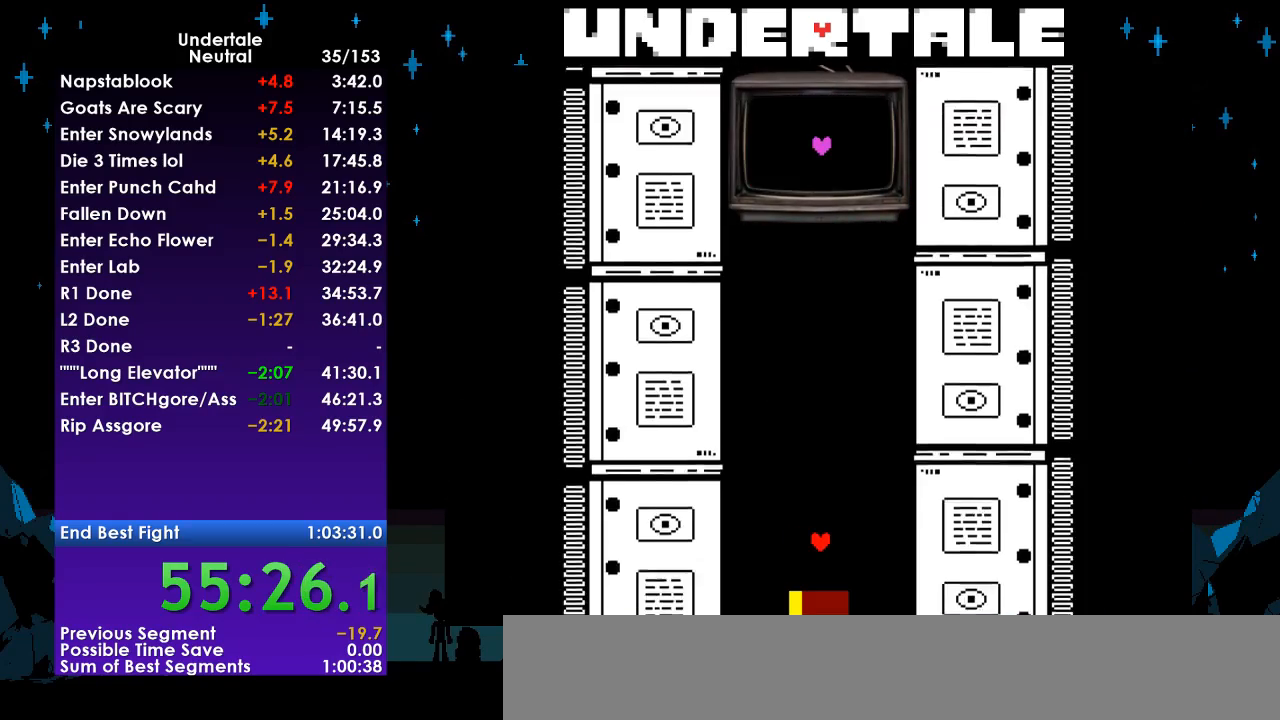
Gameplay with keyboard; each line is a JSON object with the keys held at the frame after it. "events" lists presses ("down") and releases ("up") of "c", "ctrl", "down", "left", "return", "right", "shift", "up", "x" and "z" between this image and that frame as [ms after this image, input, new state], when the widget could be followed in between. No other keys are recorded. Mouse input is not recorded.
{"keys": ["up"], "events": [[333, "up", "down"]]}
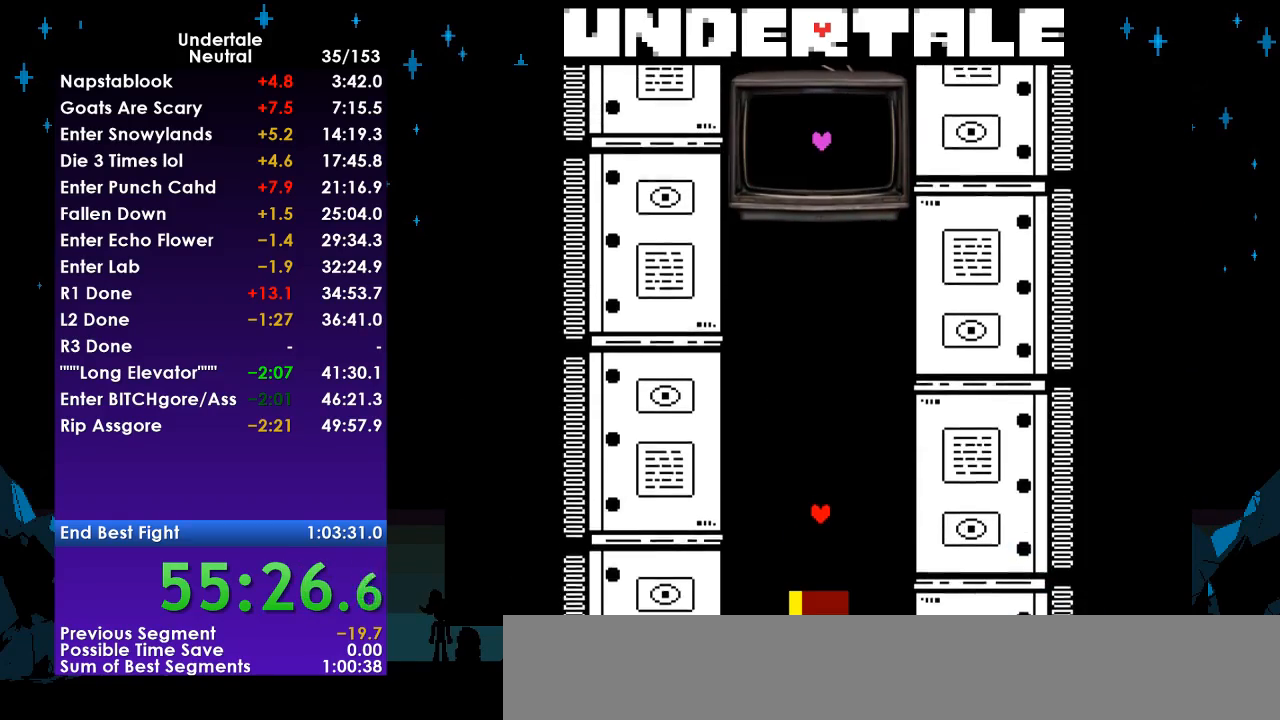
{"keys": ["up"], "events": []}
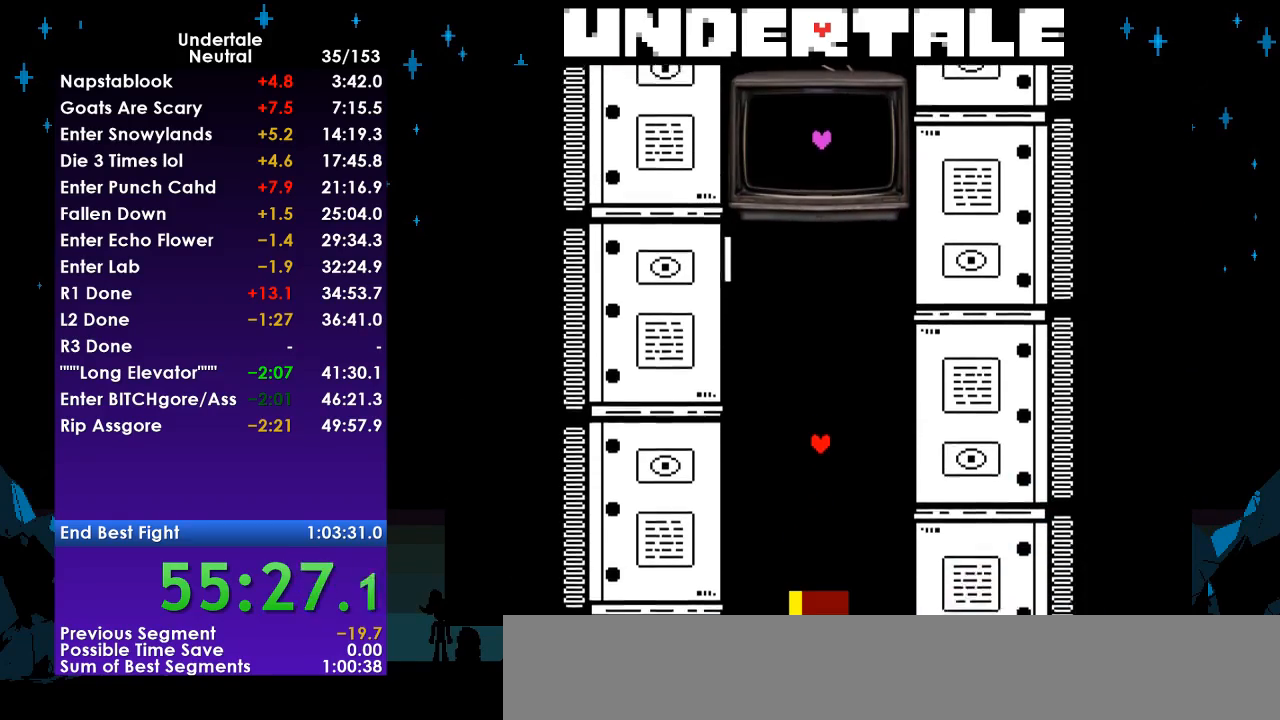
{"keys": ["up"], "events": []}
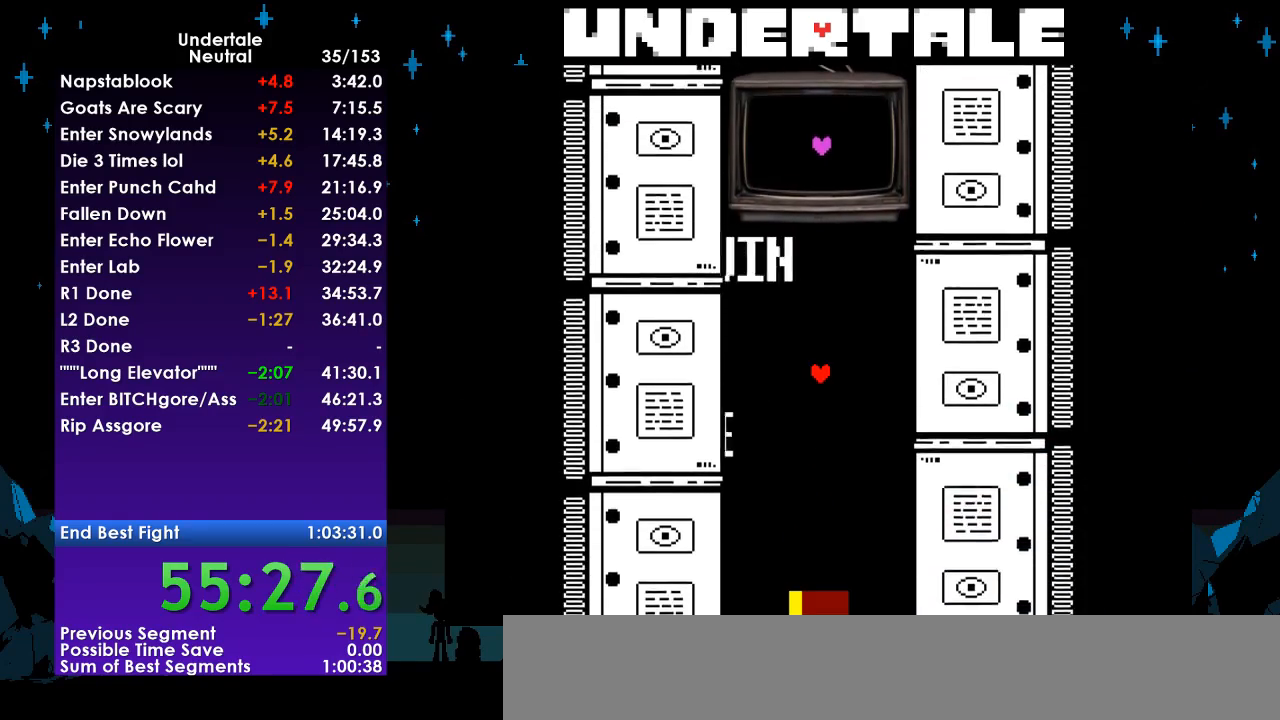
{"keys": [], "events": [[33, "up", "up"]]}
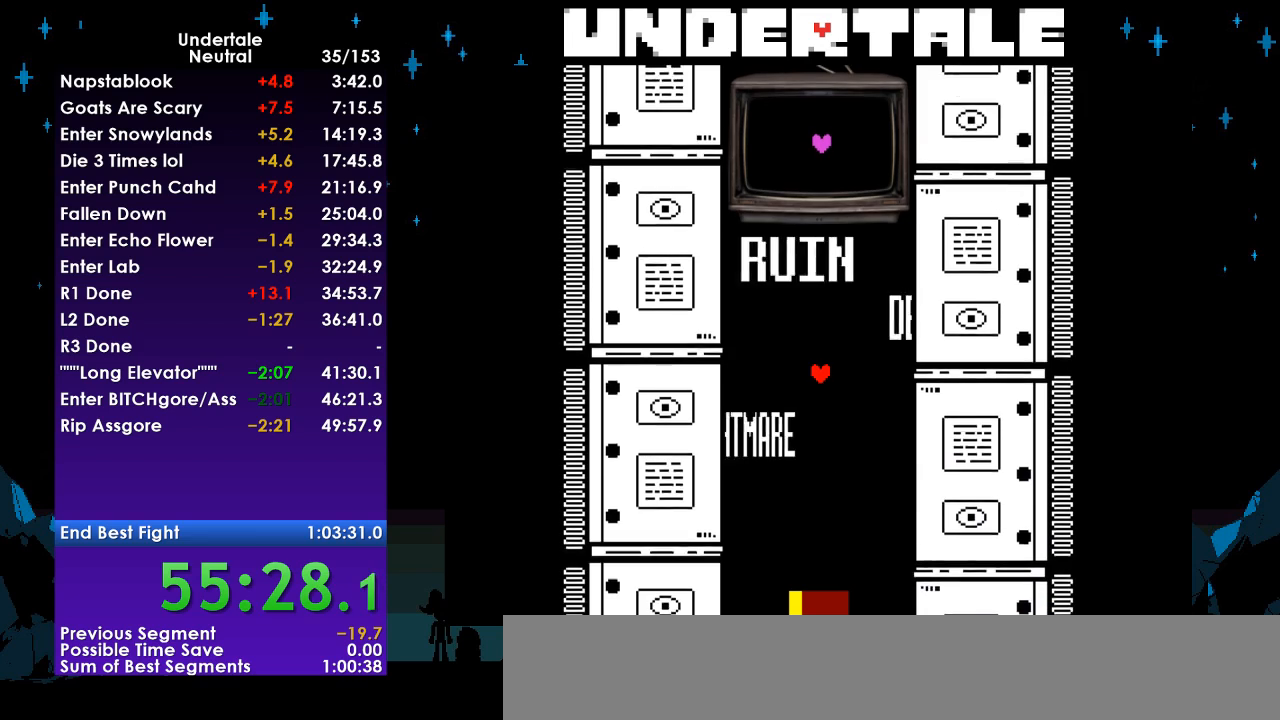
{"keys": ["down"], "events": [[33, "up", "down"], [67, "up", "up"], [167, "up", "down"], [267, "up", "up"], [400, "down", "down"]]}
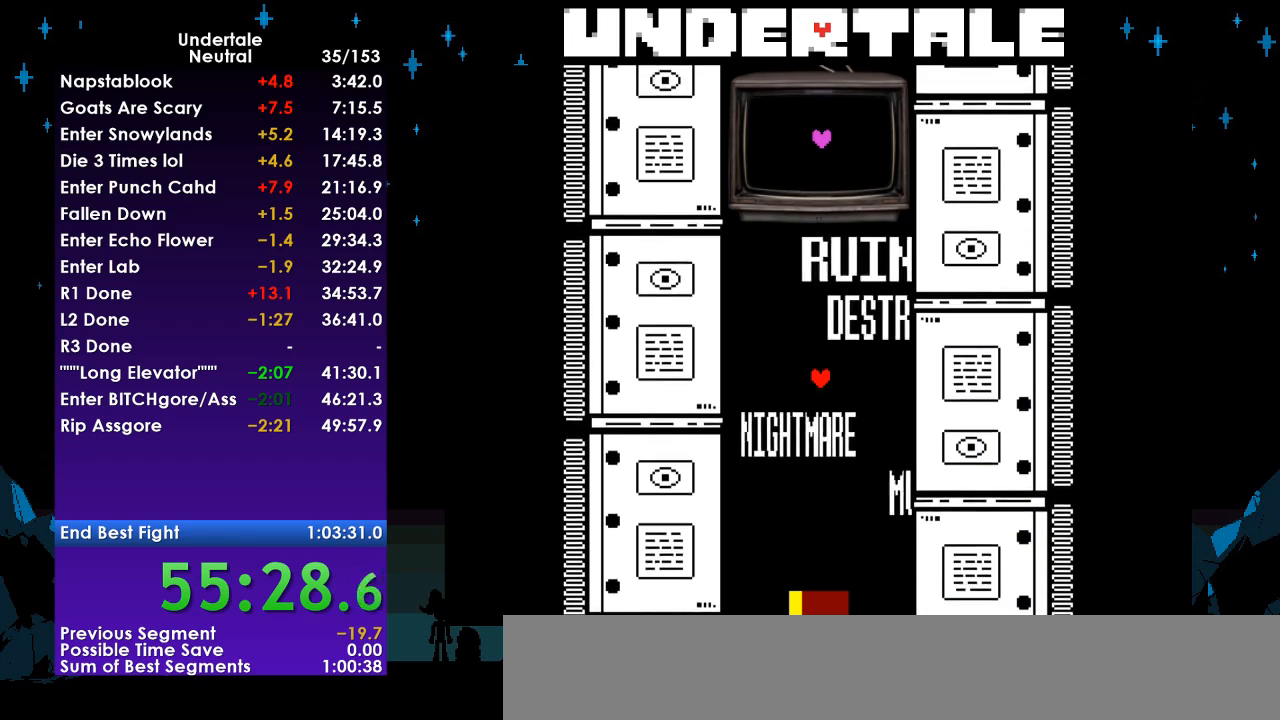
{"keys": [], "events": [[100, "down", "up"]]}
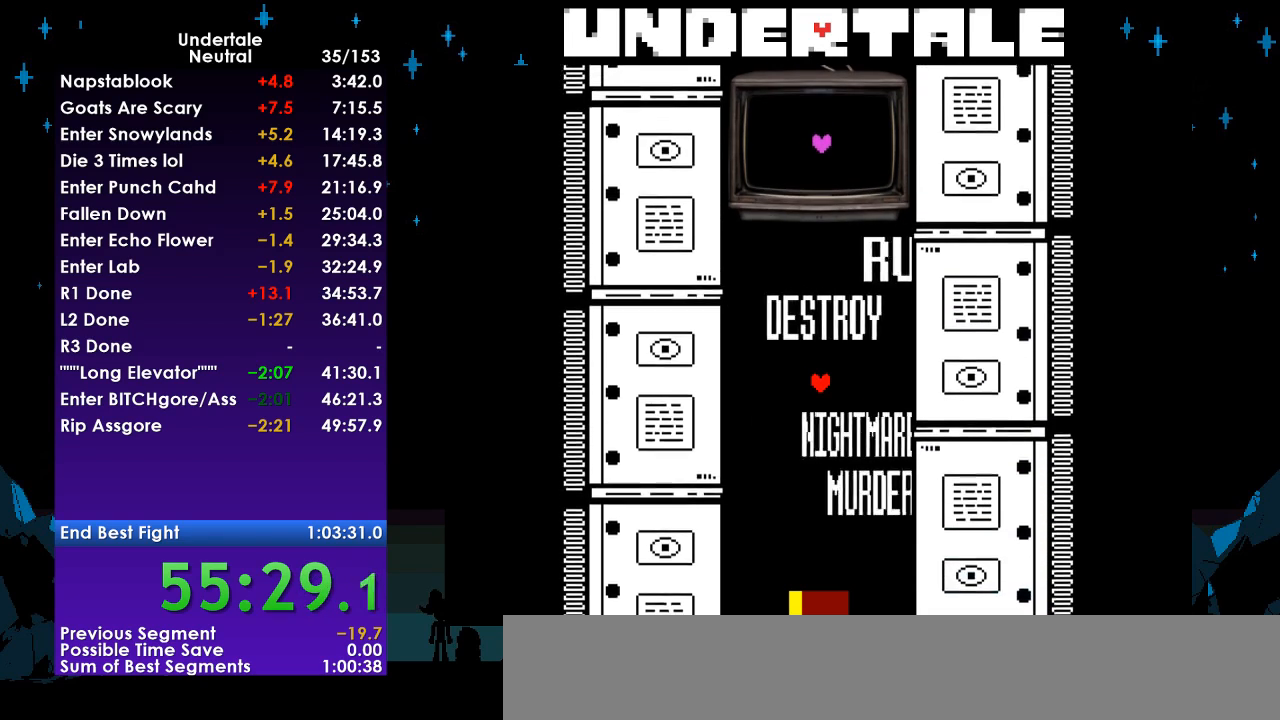
{"keys": ["up"], "events": [[300, "up", "down"]]}
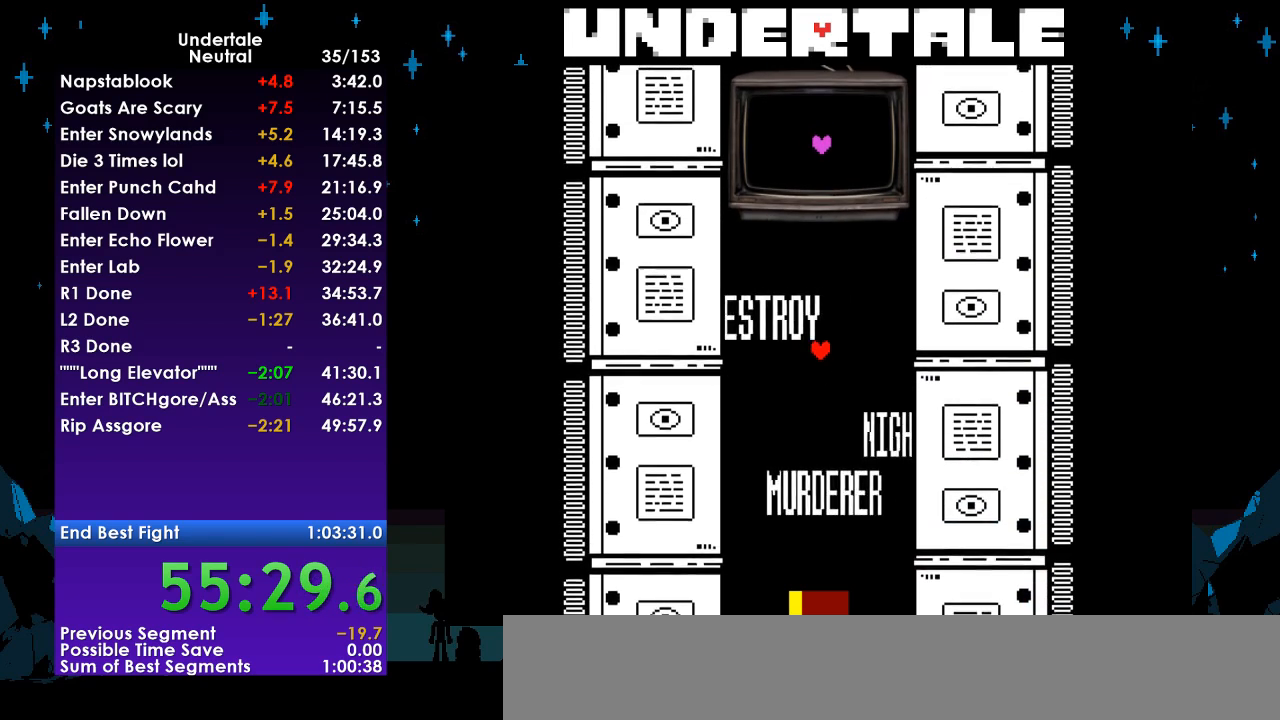
{"keys": [], "events": [[233, "up", "up"]]}
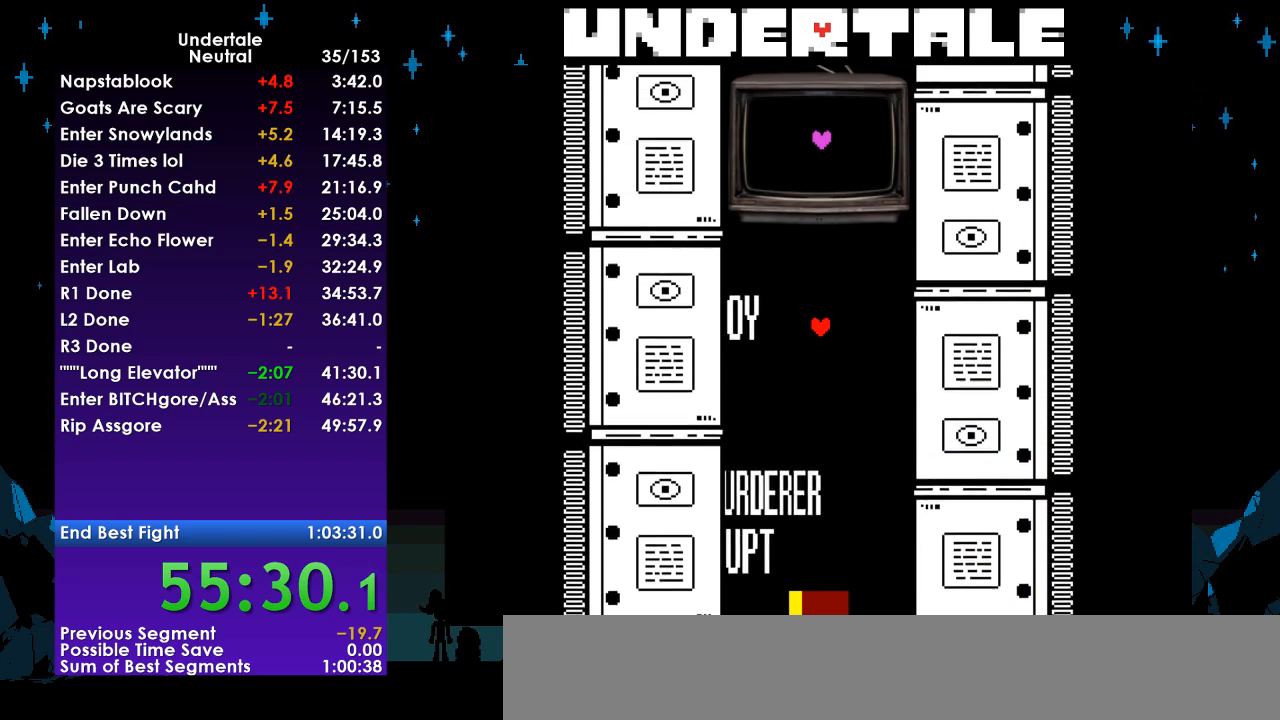
{"keys": [], "events": [[133, "up", "down"], [200, "up", "up"]]}
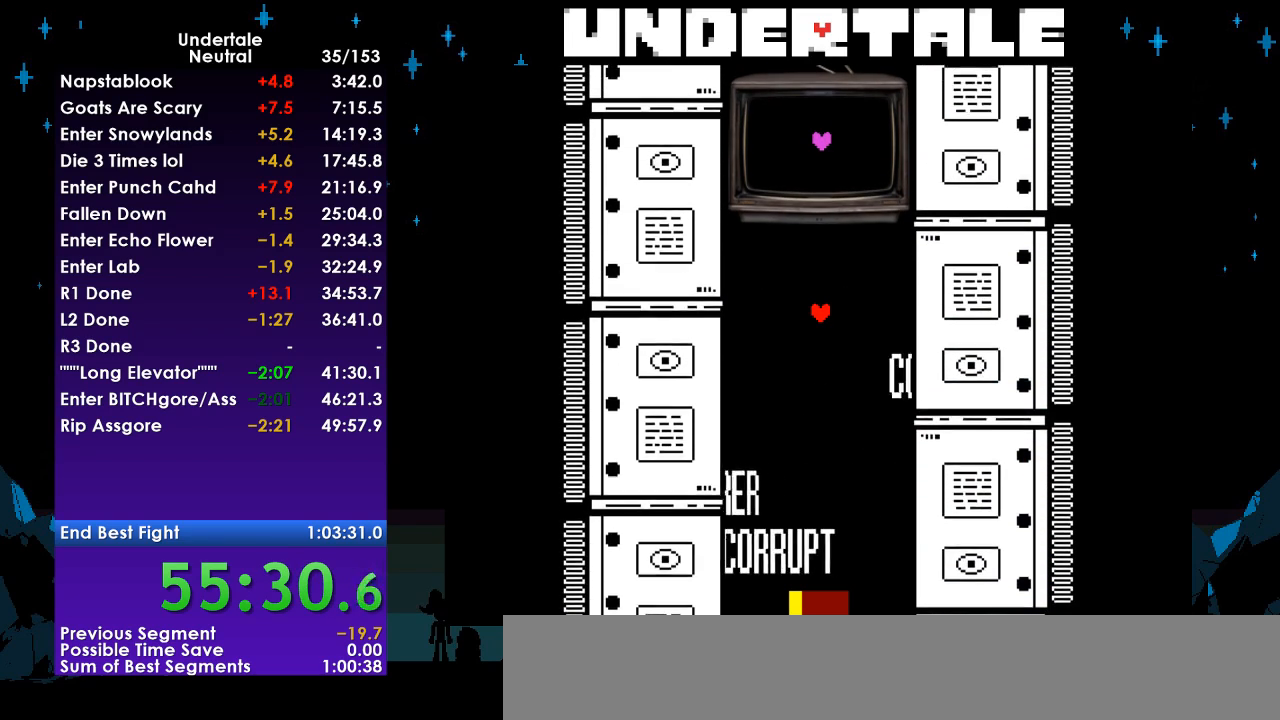
{"keys": [], "events": []}
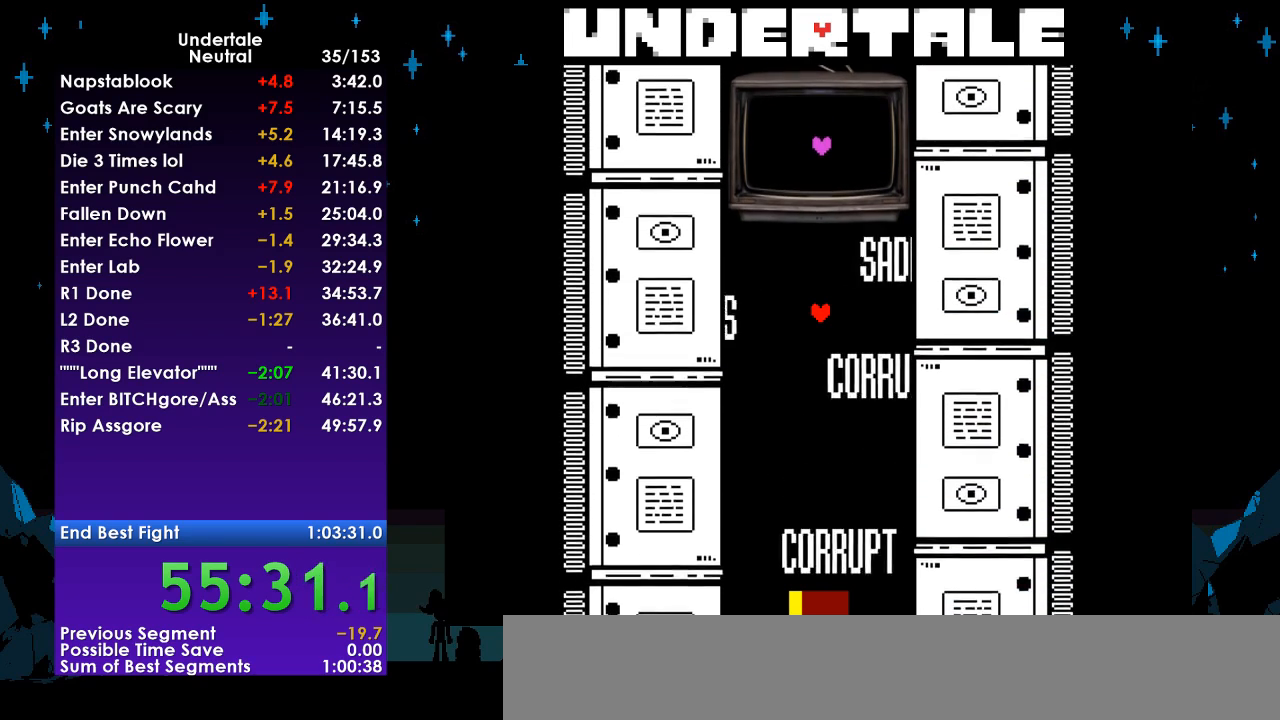
{"keys": [], "events": []}
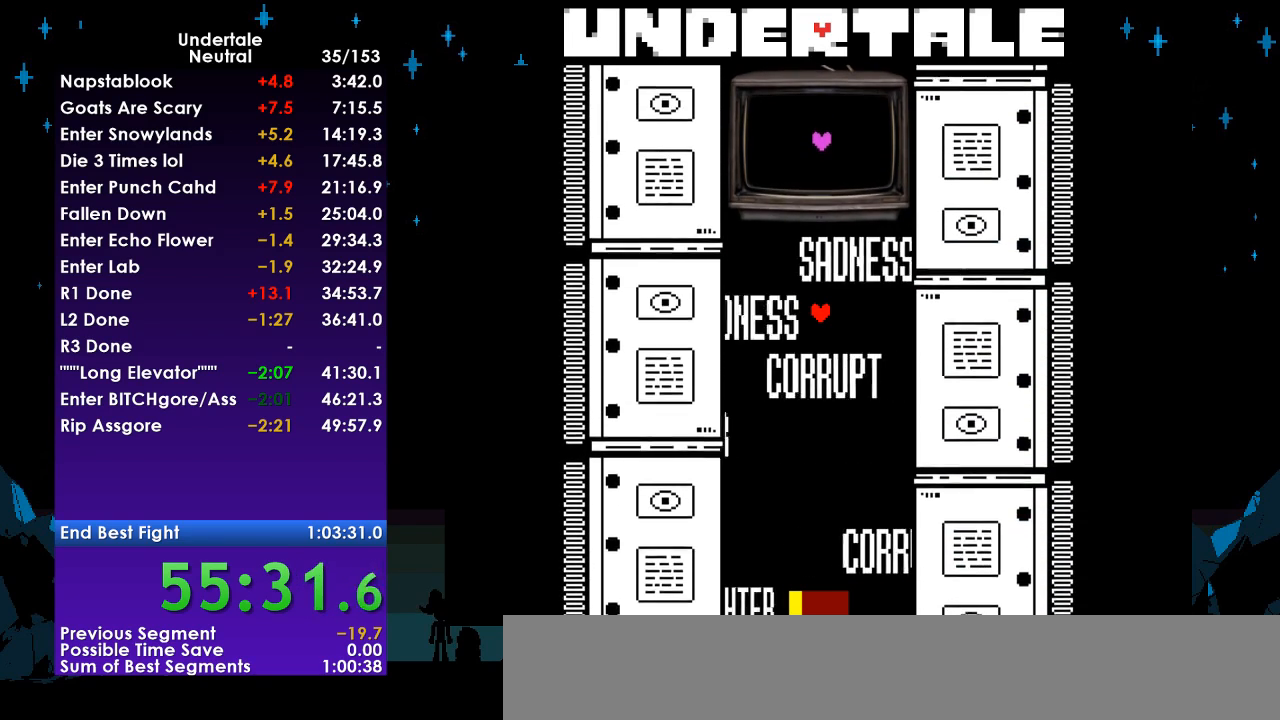
{"keys": [], "events": [[133, "up", "down"], [333, "up", "up"]]}
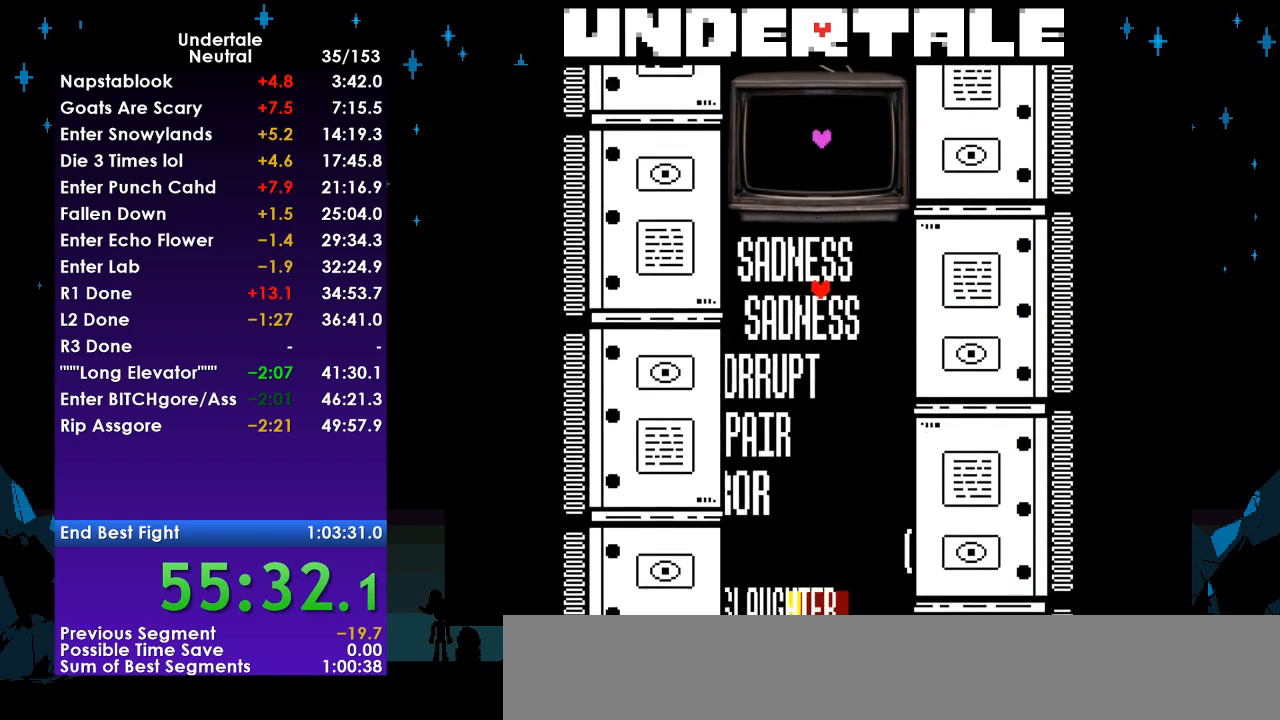
{"keys": [], "events": []}
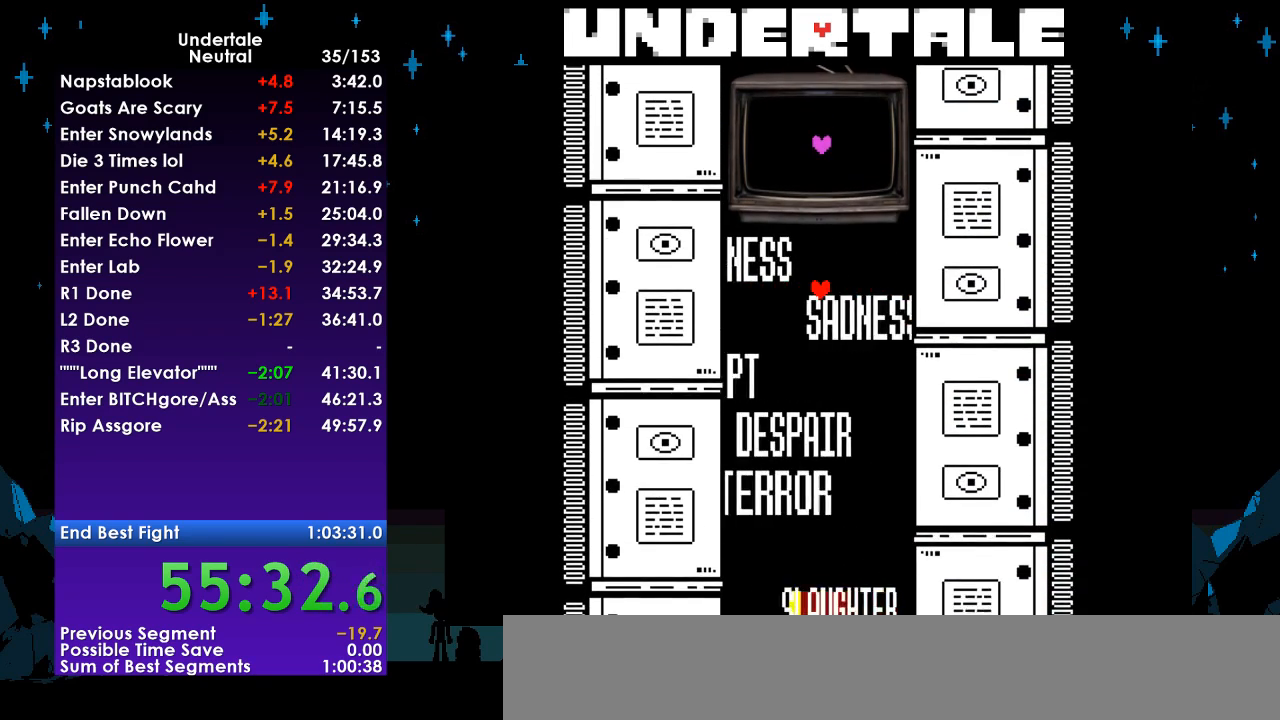
{"keys": [], "events": [[300, "down", "down"], [500, "down", "up"]]}
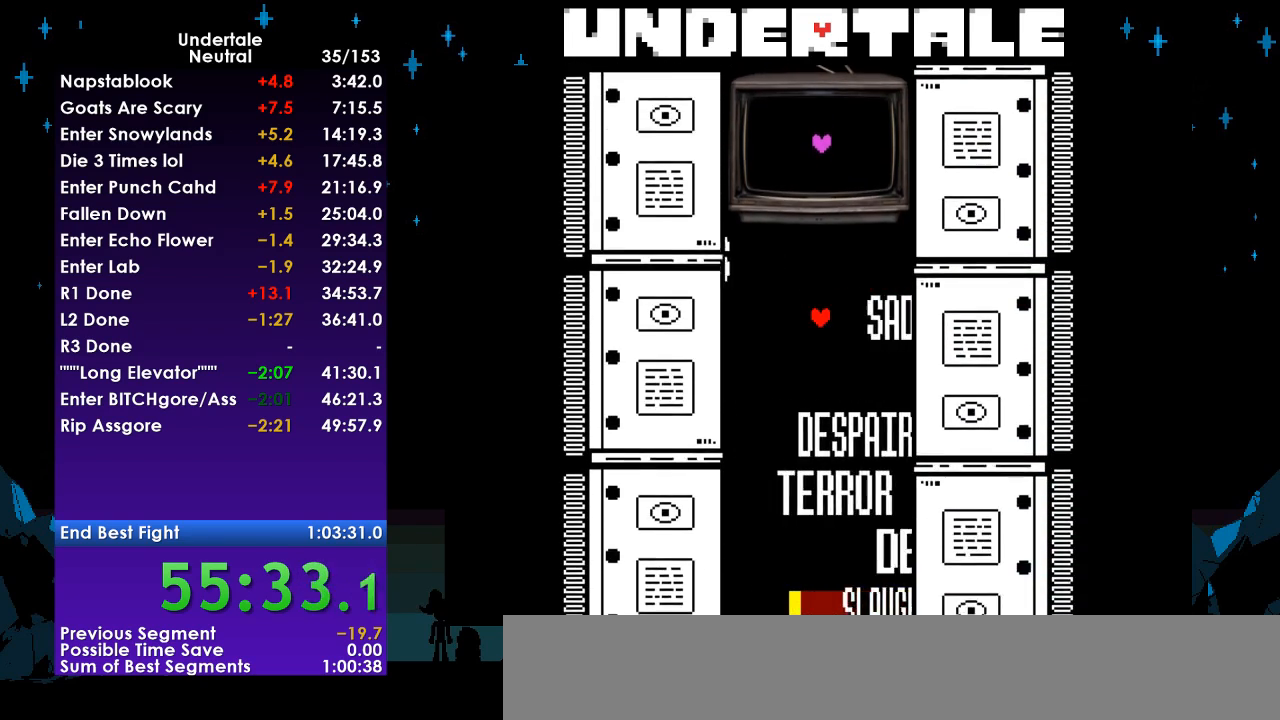
{"keys": [], "events": []}
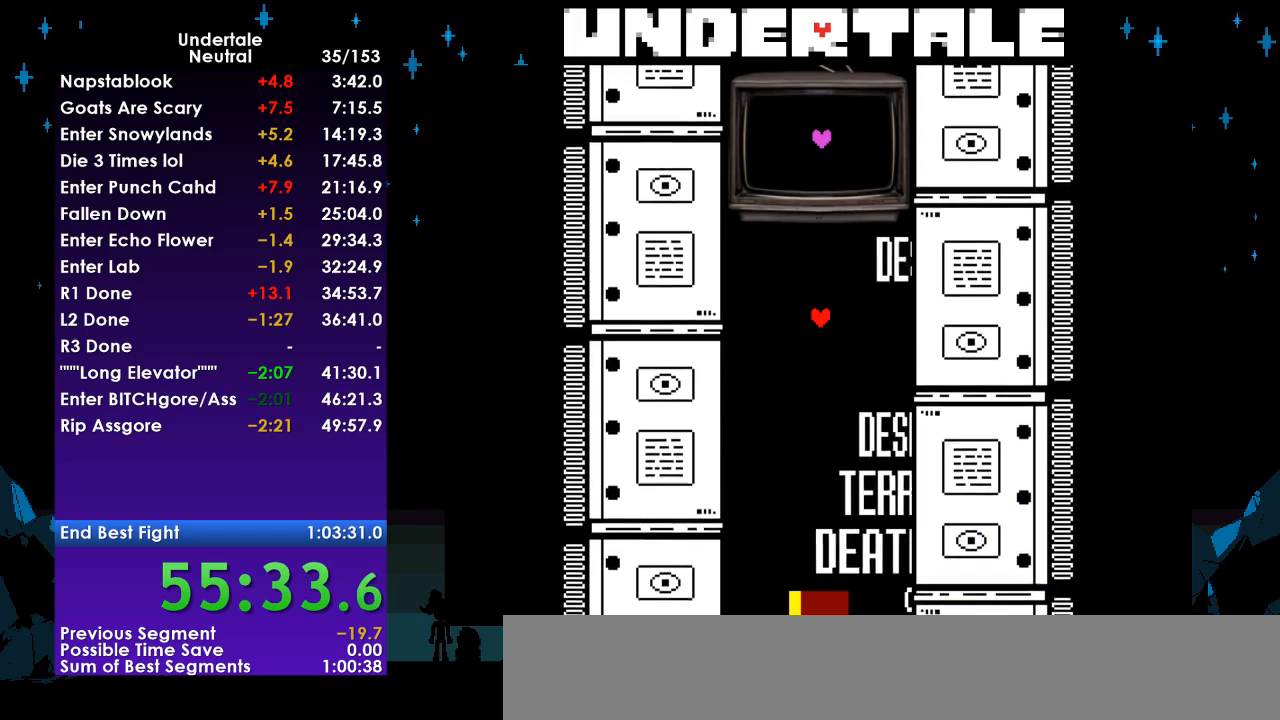
{"keys": [], "events": []}
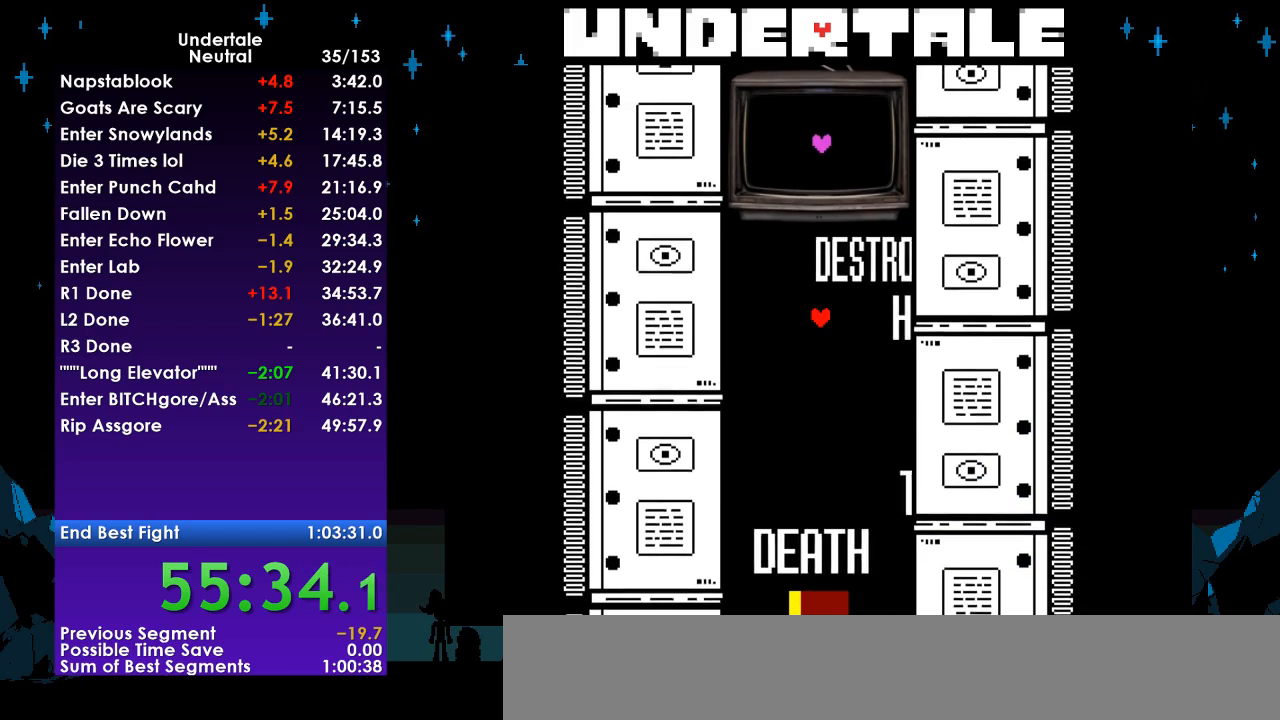
{"keys": ["up"], "events": [[400, "up", "down"]]}
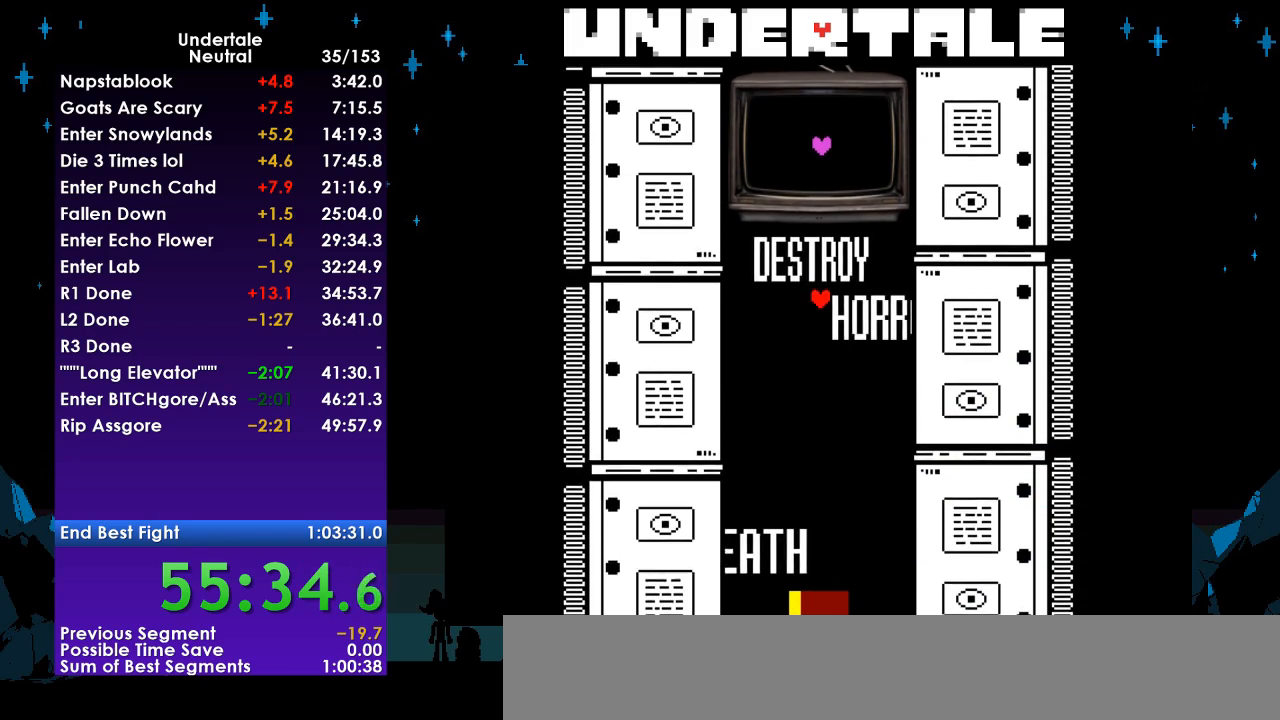
{"keys": [], "events": [[133, "up", "up"]]}
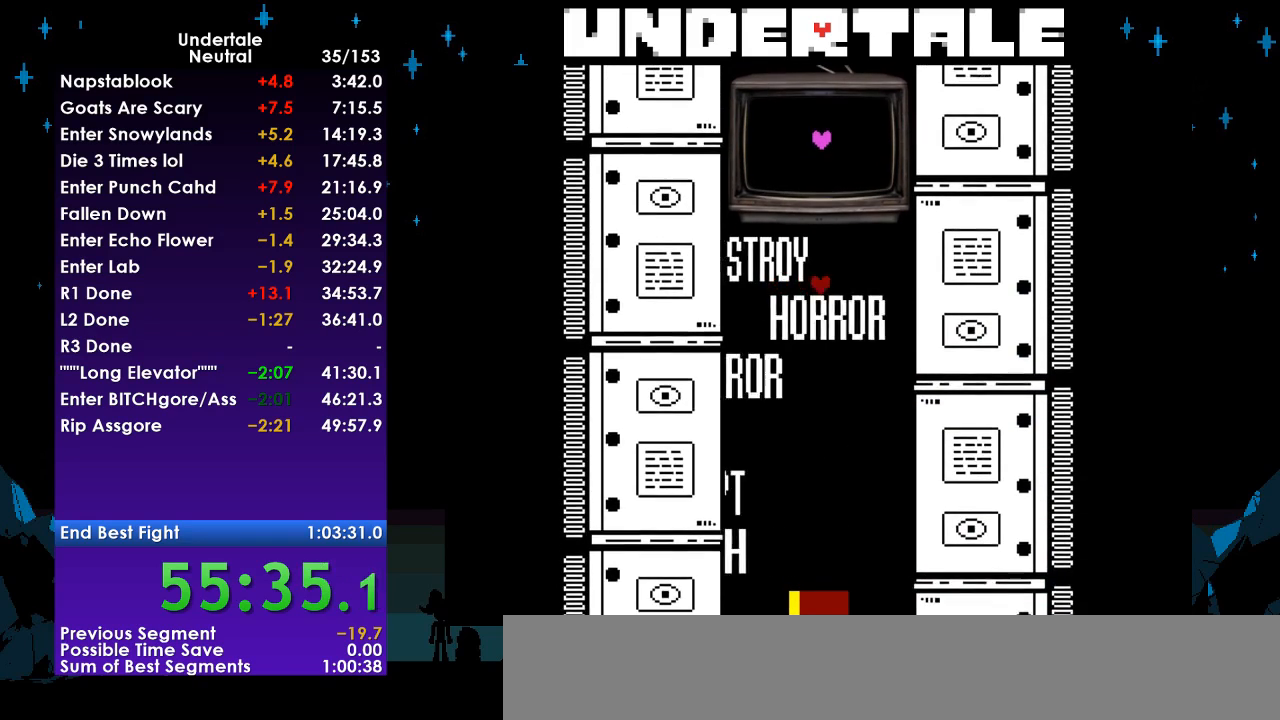
{"keys": [], "events": []}
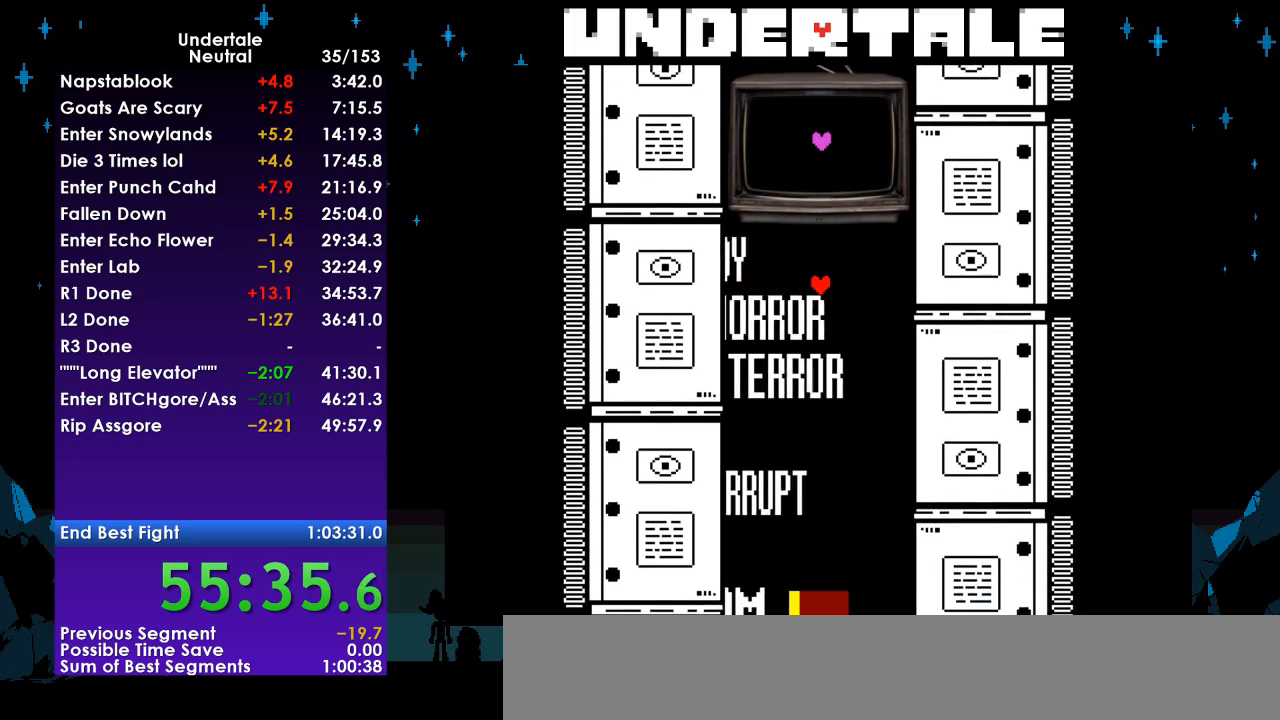
{"keys": [], "events": [[267, "down", "down"], [467, "down", "up"]]}
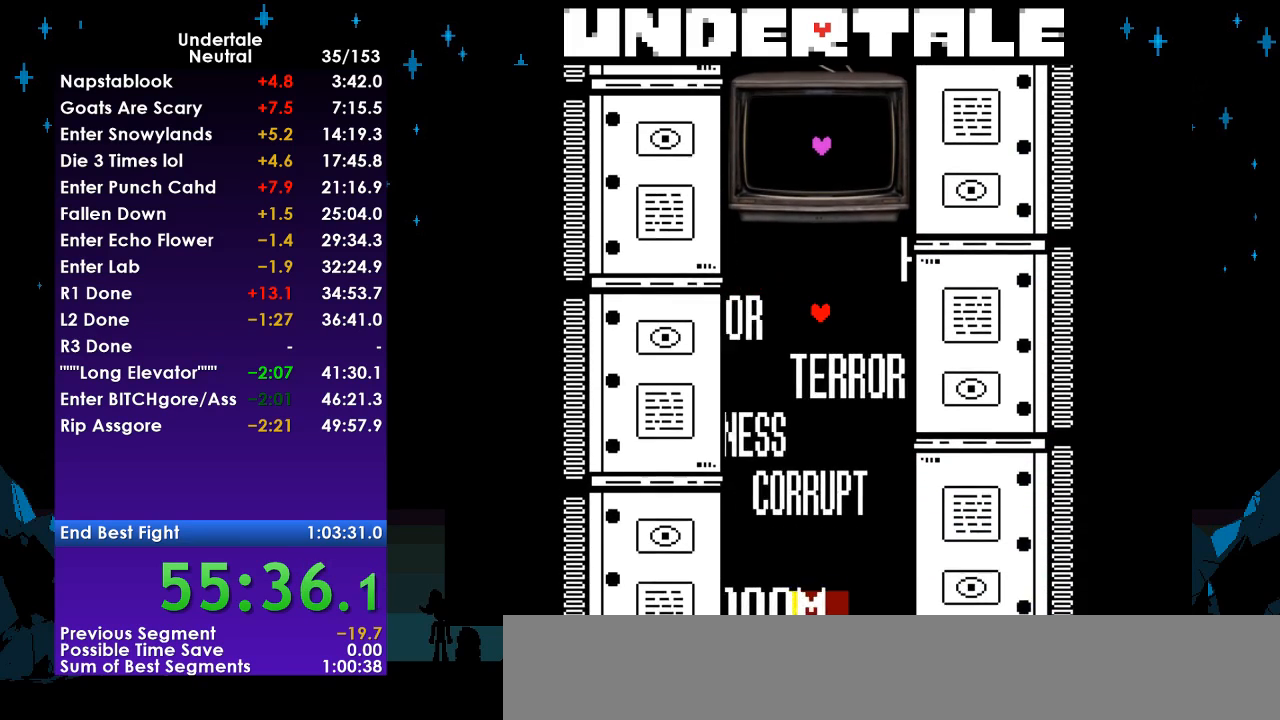
{"keys": [], "events": []}
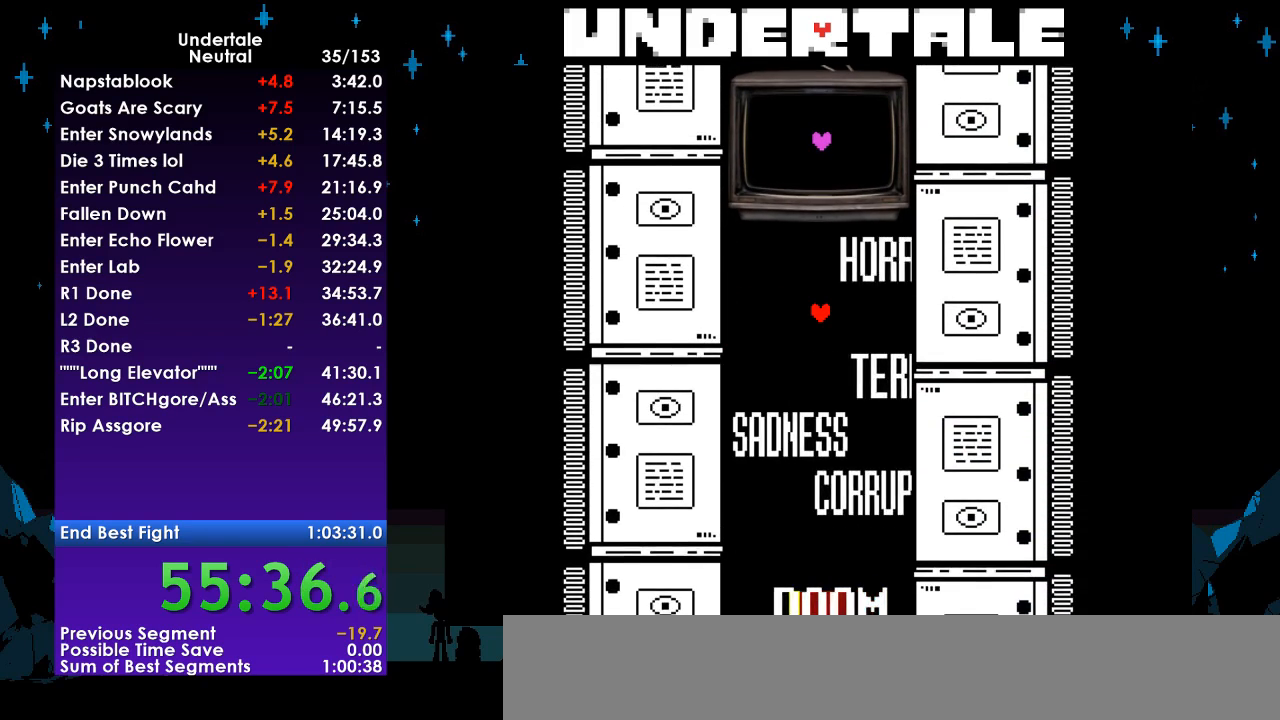
{"keys": [], "events": []}
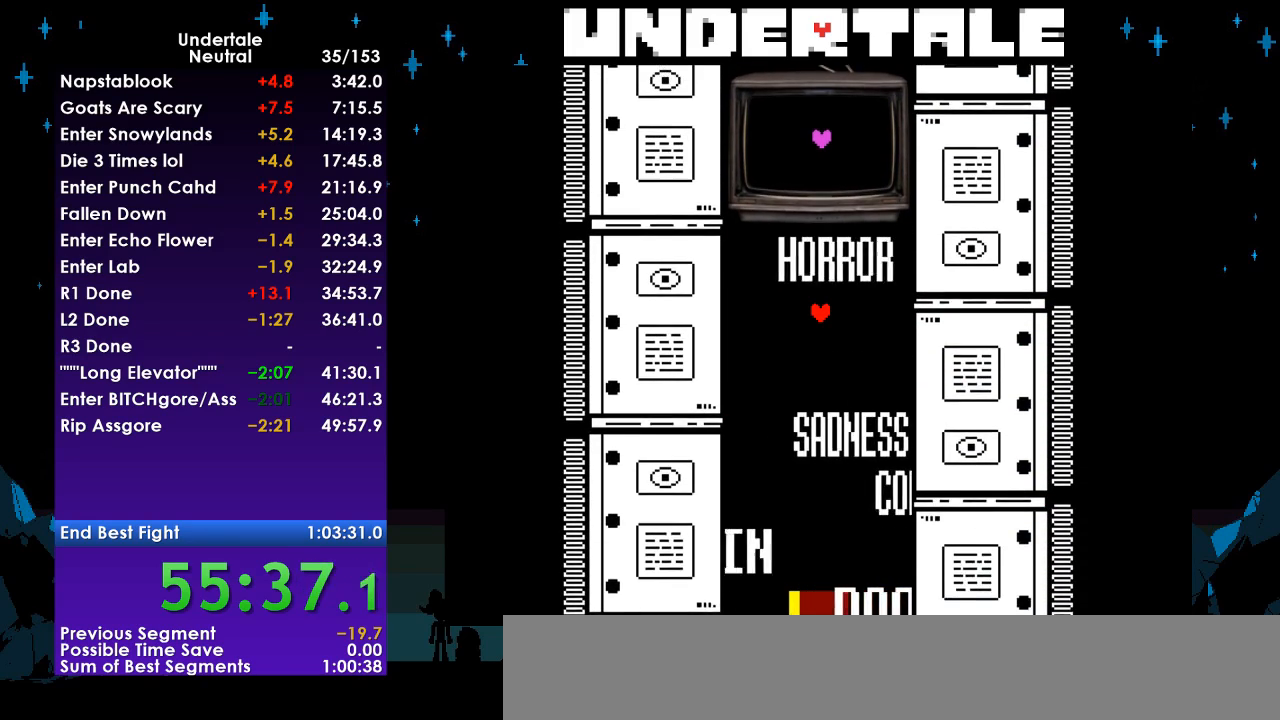
{"keys": [], "events": []}
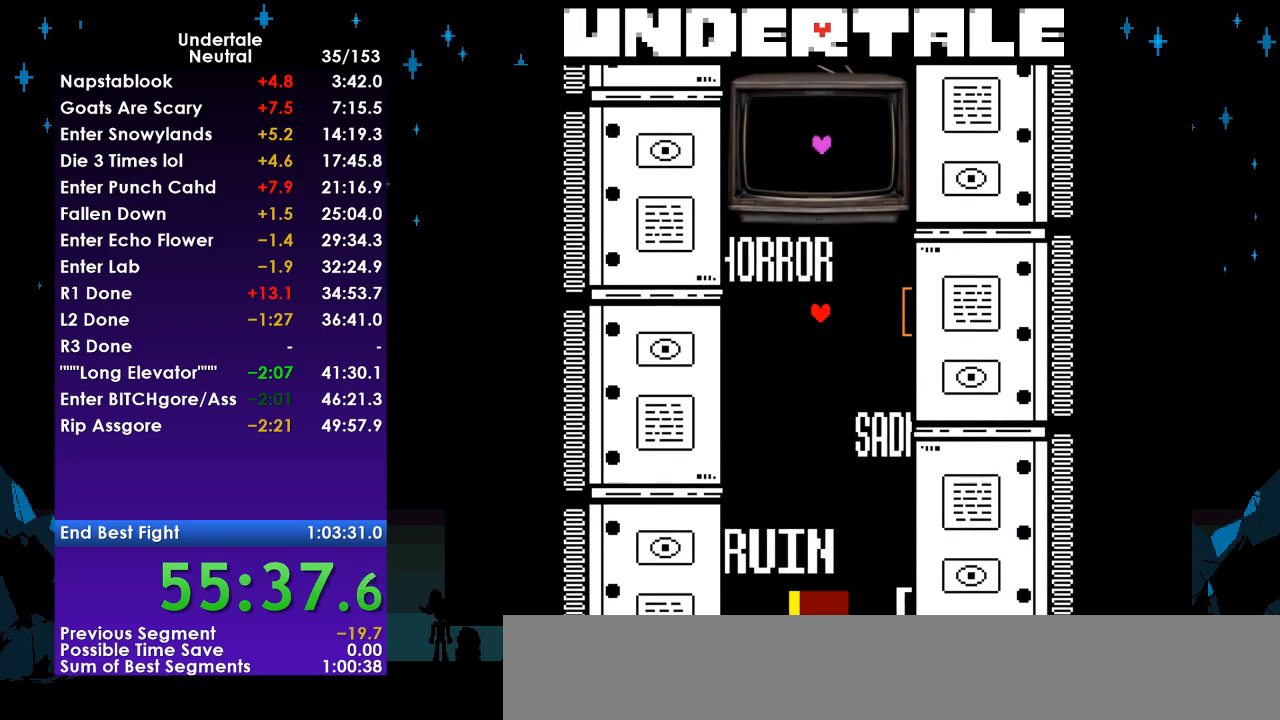
{"keys": ["right", "z"], "events": [[233, "right", "down"], [333, "z", "down"], [367, "z", "up"], [467, "z", "down"]]}
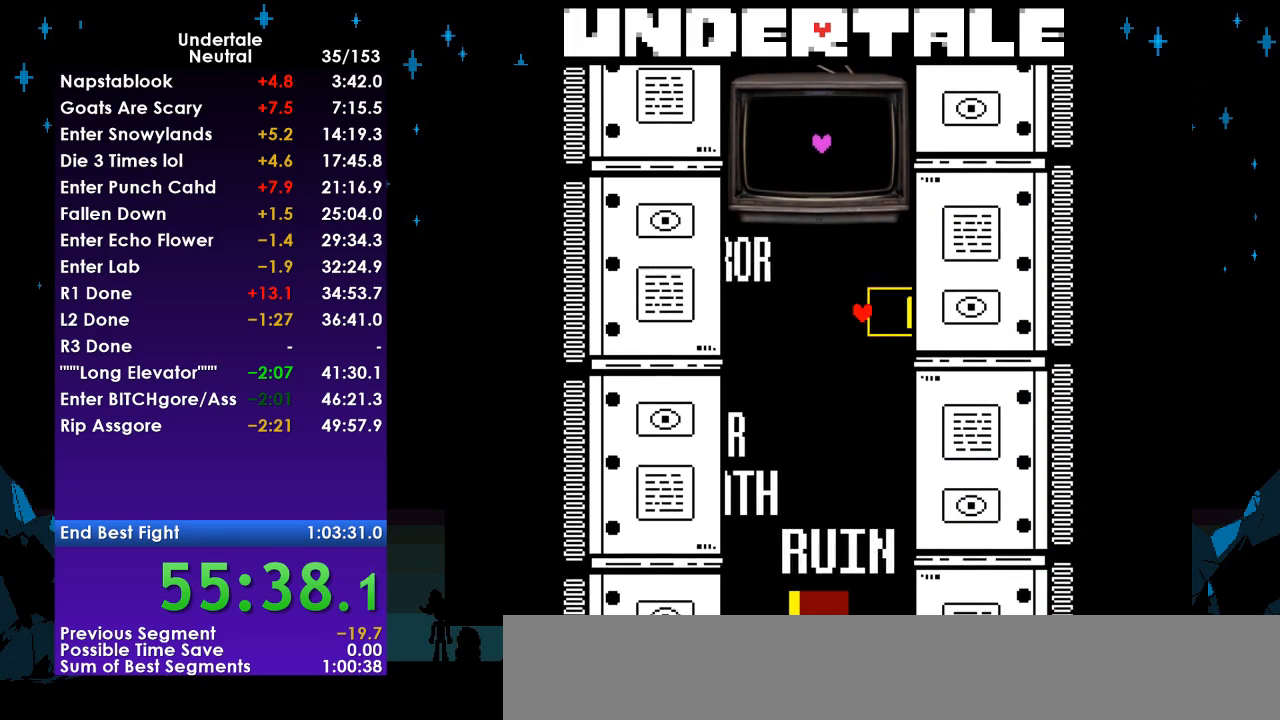
{"keys": ["down", "left"], "events": [[33, "z", "up"], [67, "z", "down"], [167, "z", "up"], [200, "right", "up"], [200, "z", "down"], [267, "down", "down"], [267, "left", "down"], [300, "z", "up"]]}
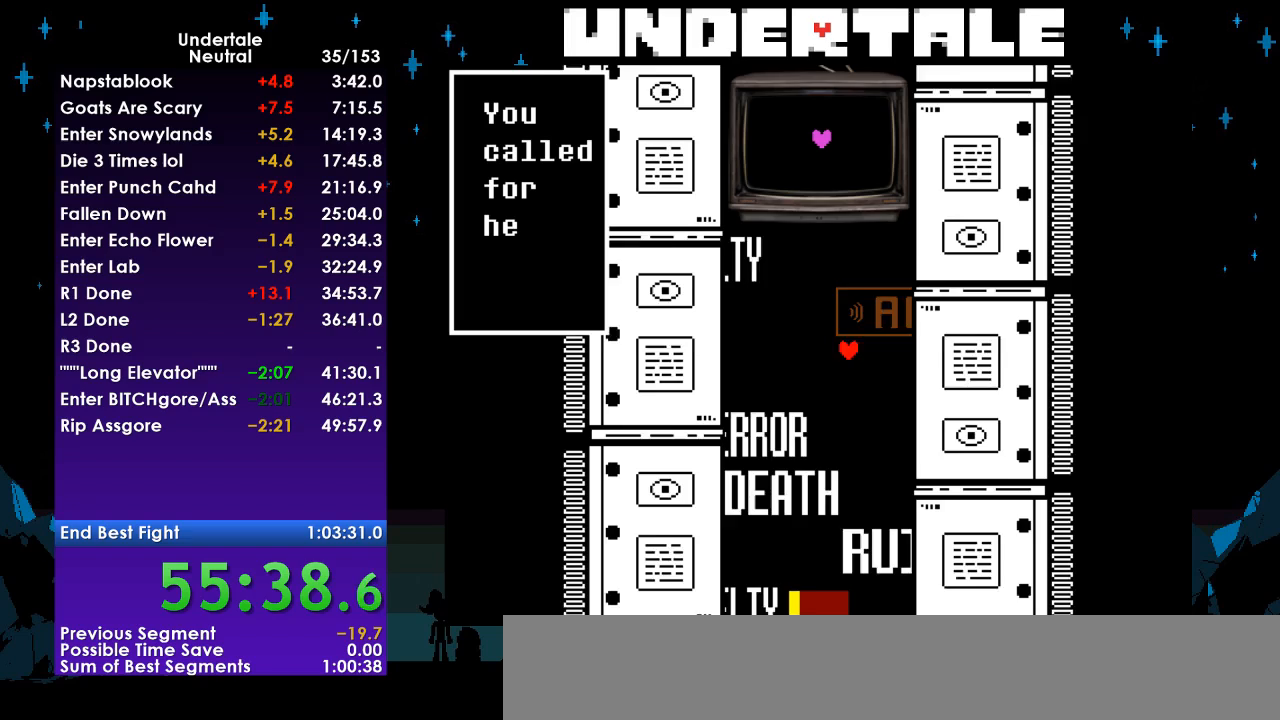
{"keys": [], "events": [[100, "down", "up"], [133, "left", "up"]]}
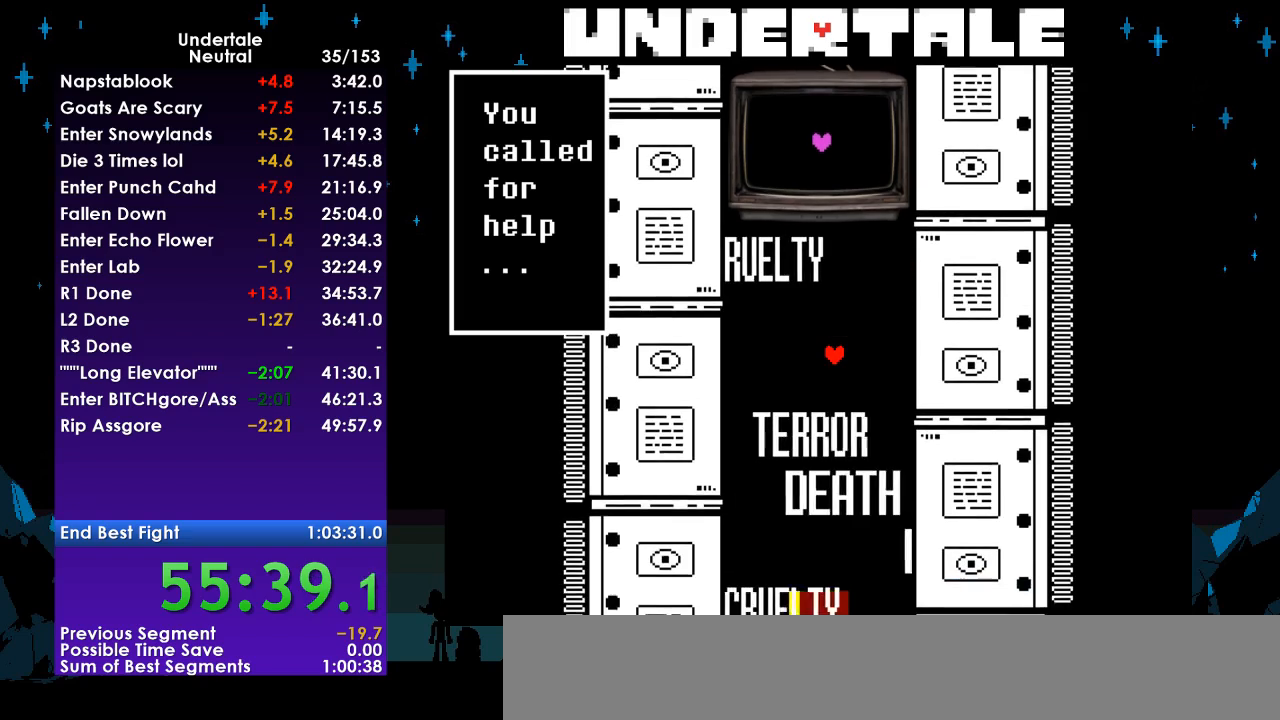
{"keys": [], "events": []}